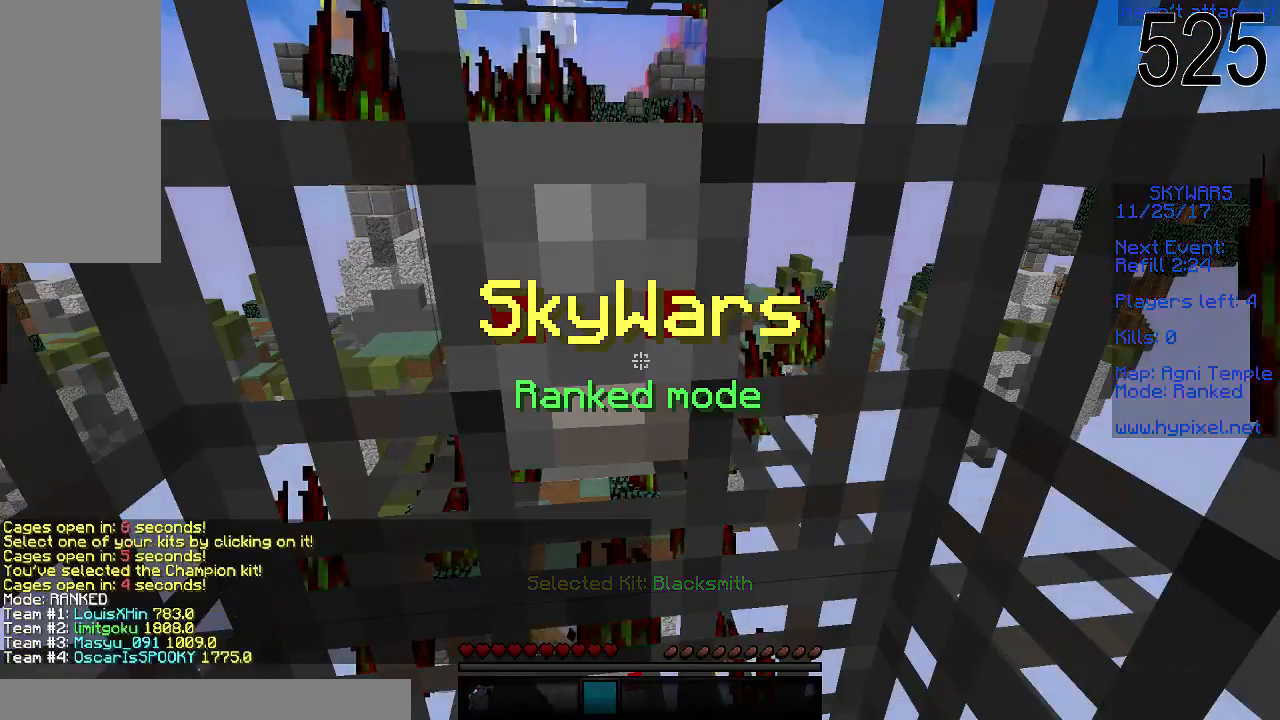
Gameplay with keyboard and mouse; each line is a JSON object with the keys and mouse buttons held at the frame after it. "events" lists presses ("down") and releases ("up") of "a", "d", "s", "space", "w", "mouse_left" and "mouse_right" between this image and that frame as [ms after this image, input, new state], when the widget could be followed in between. "mouse_left", "mouse_right" = the "left", "right" buttons of the "mouse" list. No other keys are recorded. Fast repeated clicks can show as one long hold. Mouse movement is not recorded.
{"keys": ["space"], "mouse": [], "events": [[83, "space", "down"]]}
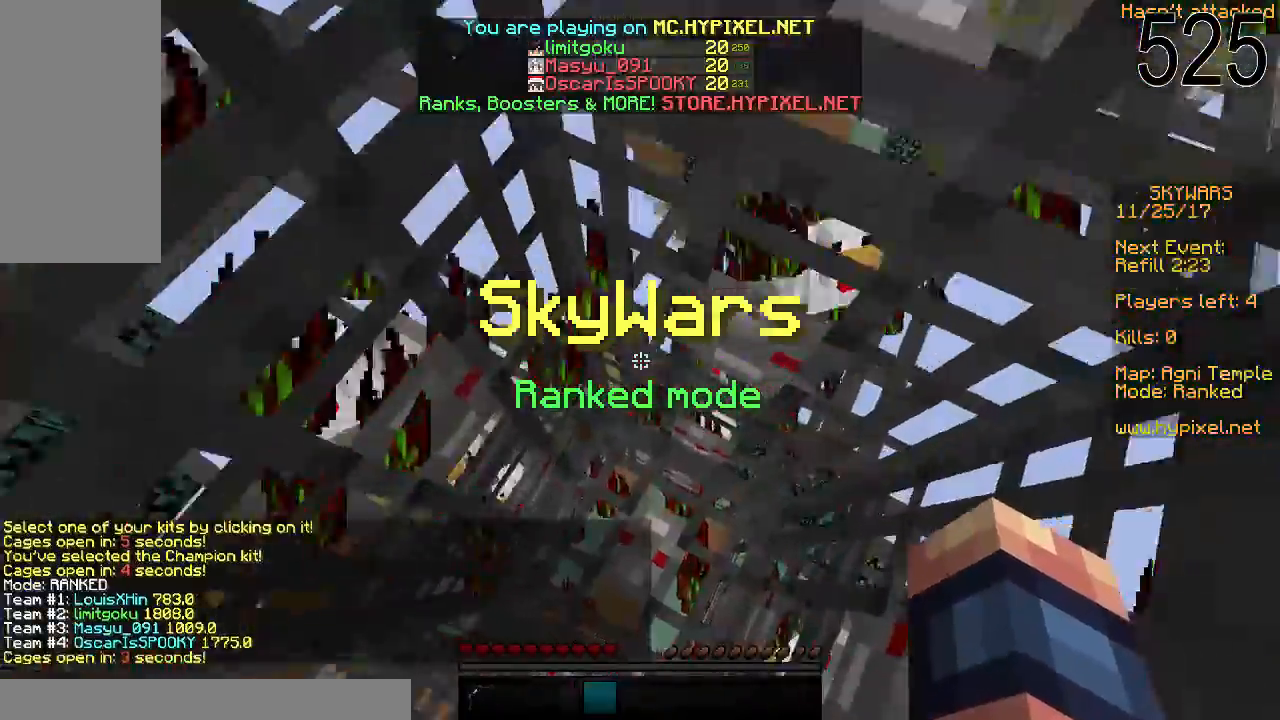
{"keys": ["space"], "mouse": [], "events": [[83, "mouse_left", "down"], [183, "mouse_left", "up"], [250, "mouse_left", "down"], [300, "mouse_left", "up"], [417, "mouse_left", "down"], [467, "mouse_left", "up"]]}
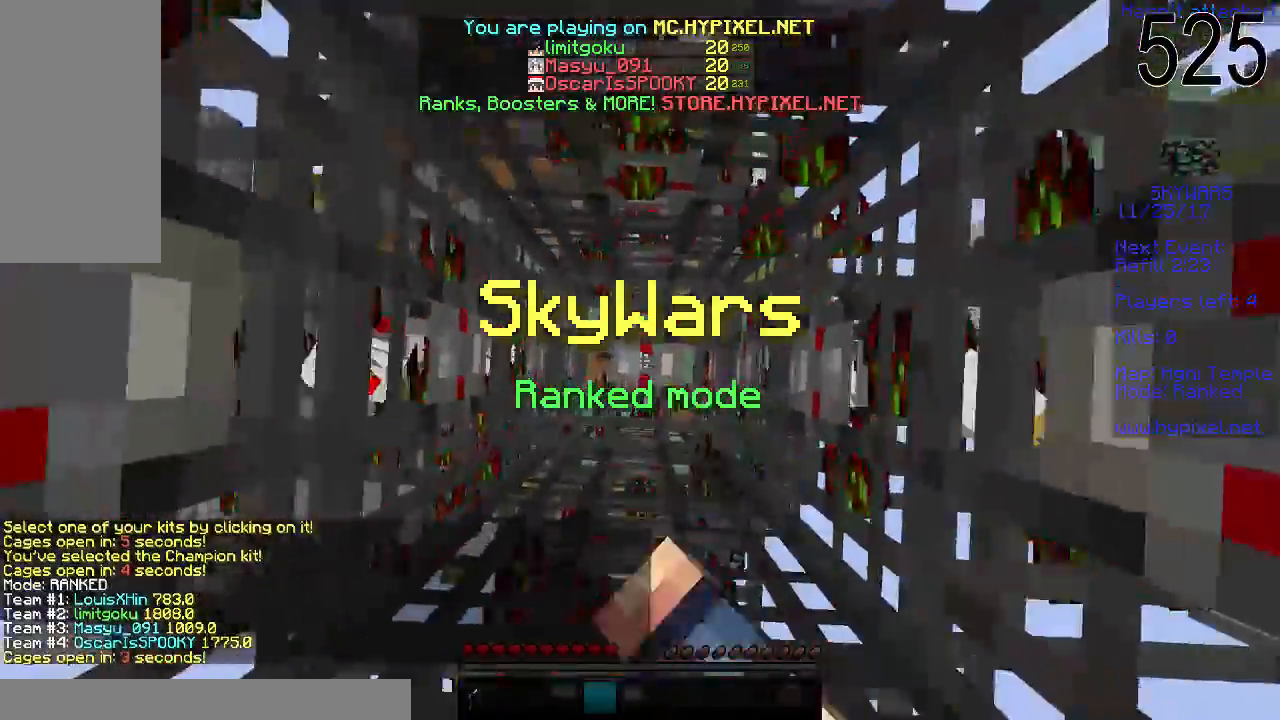
{"keys": ["space"], "mouse": [], "events": [[17, "mouse_left", "down"], [183, "mouse_left", "up"]]}
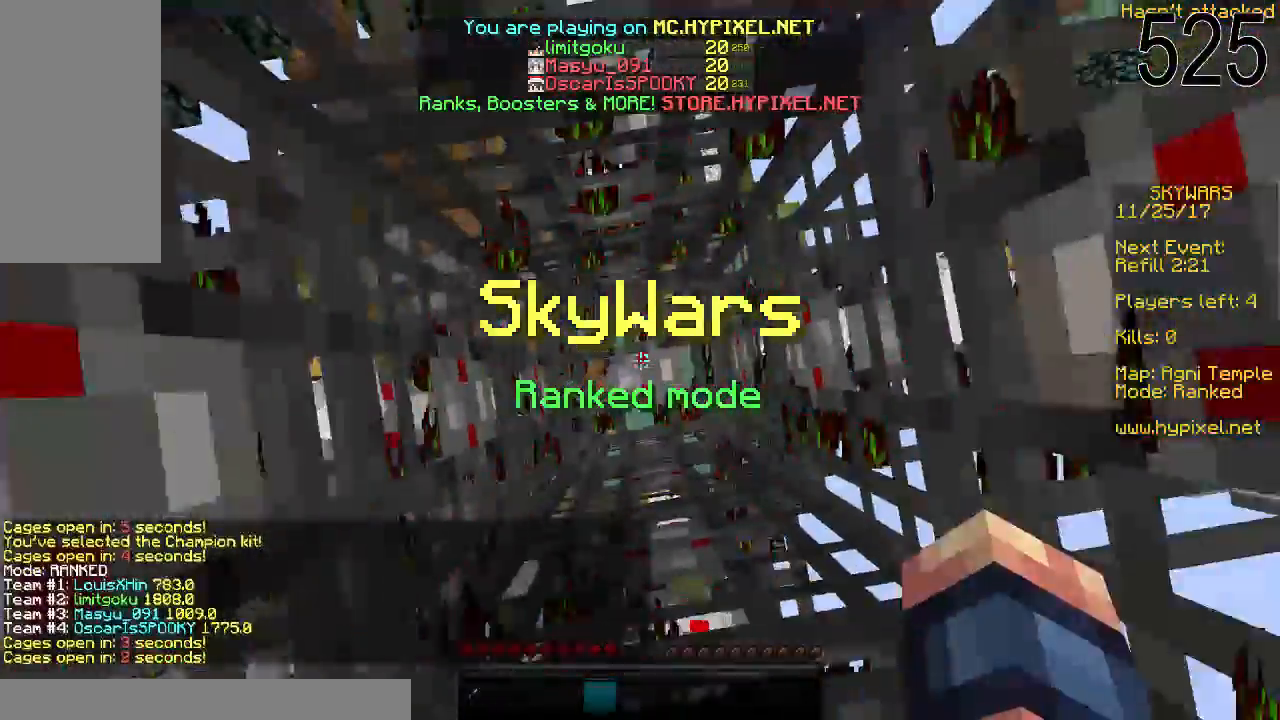
{"keys": ["w"], "mouse": [], "events": [[383, "space", "up"], [433, "w", "down"]]}
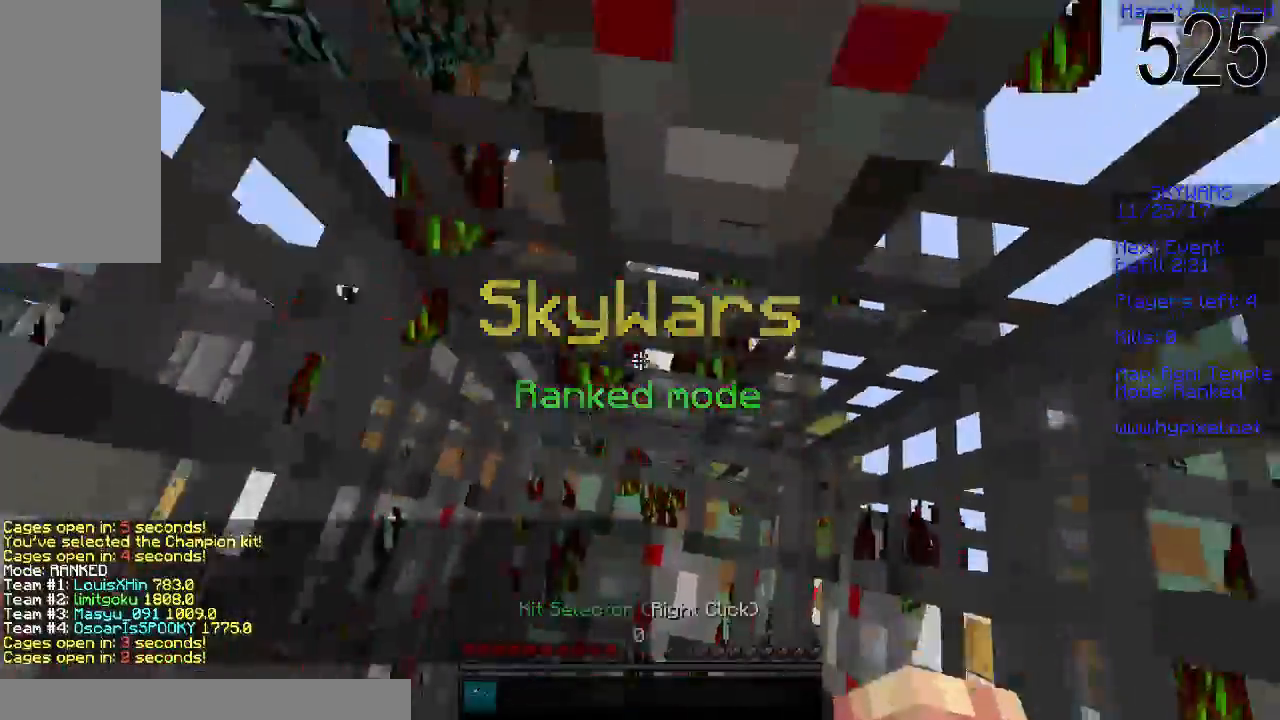
{"keys": ["w"], "mouse": [], "events": []}
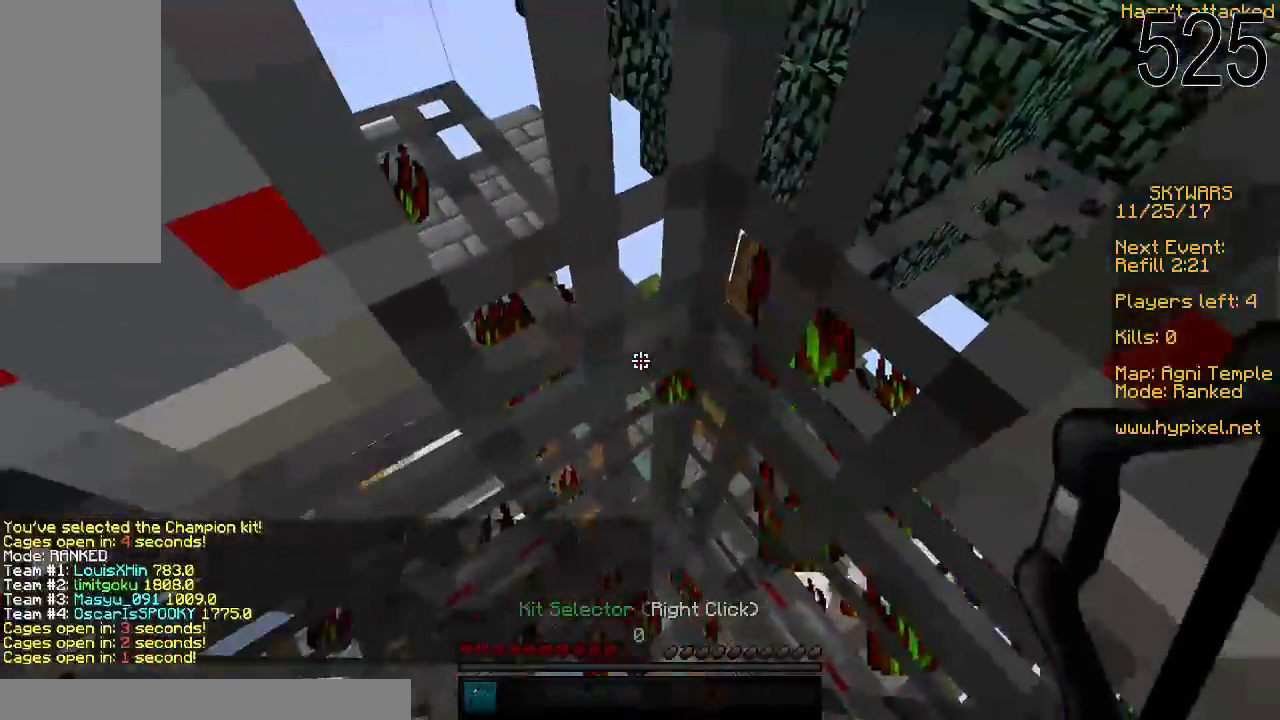
{"keys": ["w"], "mouse": [], "events": []}
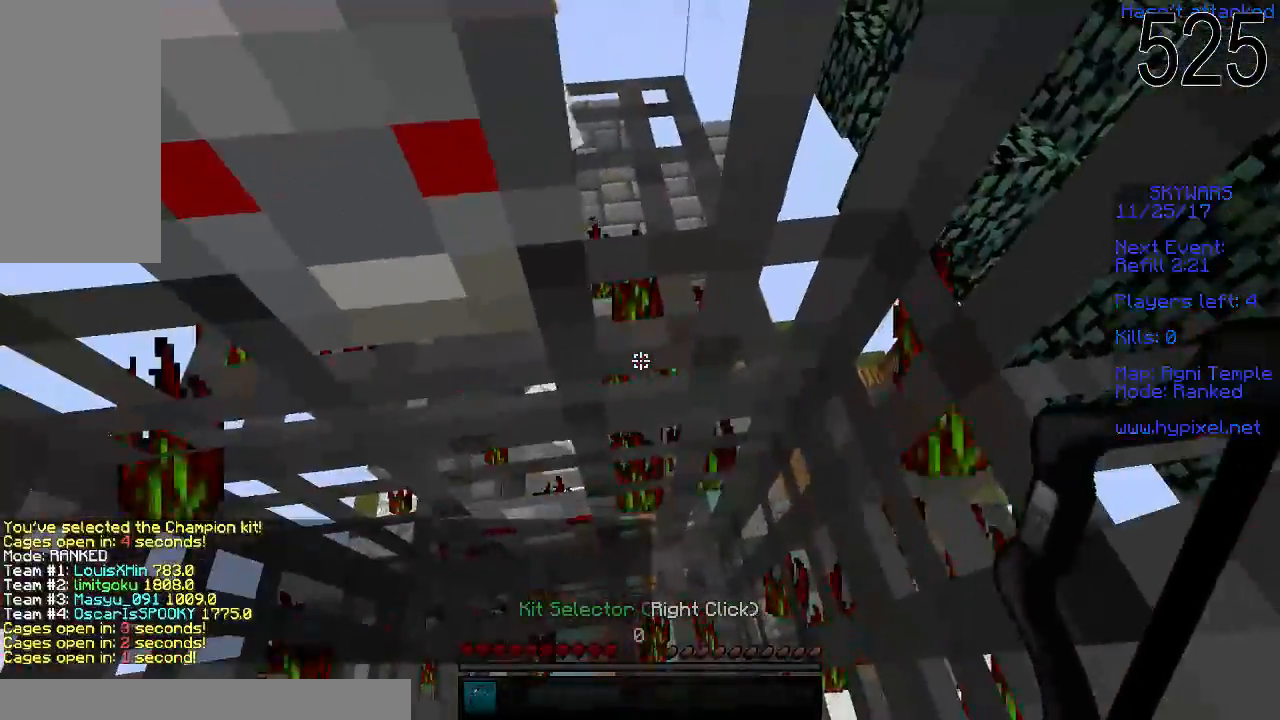
{"keys": [], "mouse": [], "events": [[317, "w", "up"]]}